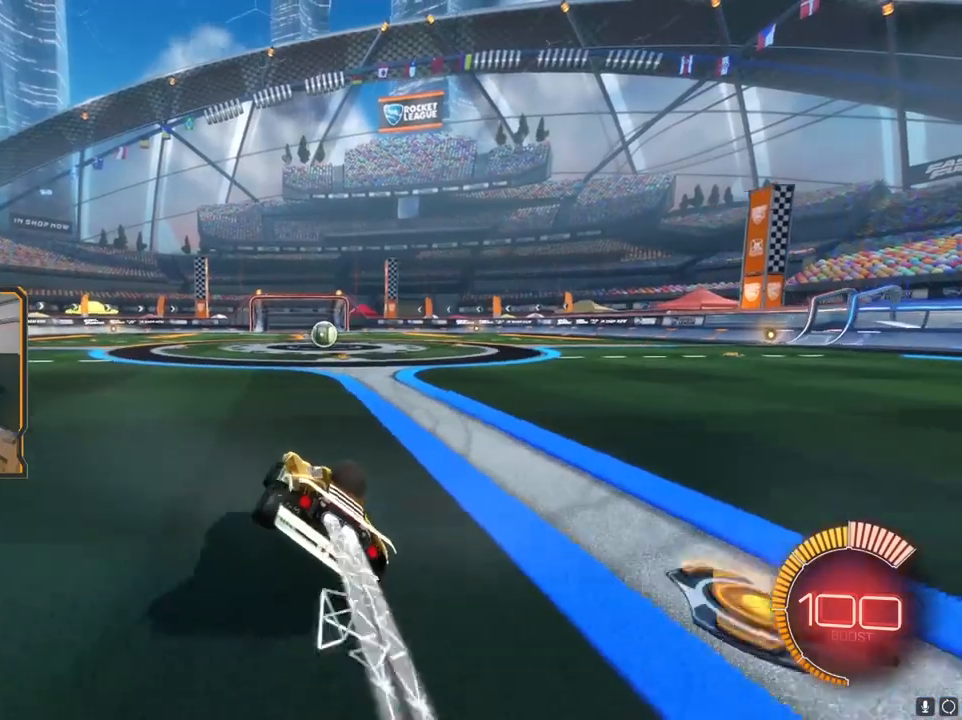
Gameplay with a controller (Xbox layout); each line is a JSON object with the inputs held at the frame after it. "events" lists button and stick changes between this image and that frame as [ms after this image, input, new state], when the widget could be followed in between.
{"buttons": ["R2"], "left_stick": "up-right", "right_stick": "center", "events": [[50, "A", "down"], [167, "X", "up"], [183, "A", "up"], [217, "A", "down"], [283, "left_stick", "up-right"], [300, "A", "up"], [300, "R1", "up"]]}
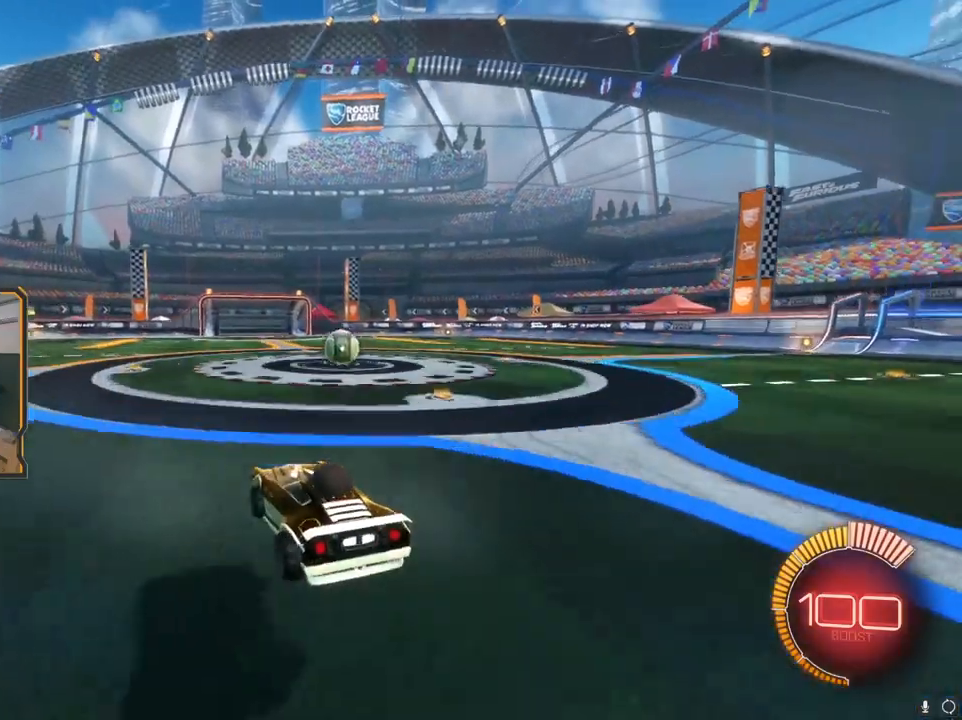
{"buttons": ["X", "R1"], "left_stick": "left", "right_stick": "center", "events": [[267, "left_stick", "right"], [417, "R1", "down"], [467, "X", "down"], [467, "left_stick", "left"], [500, "R2", "up"]]}
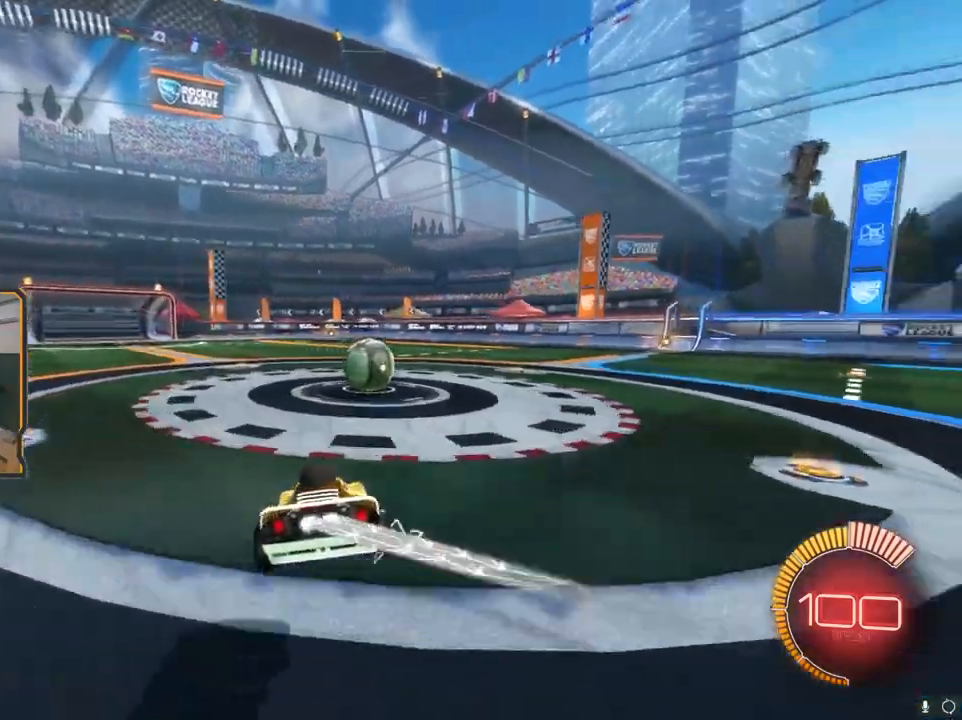
{"buttons": ["R1", "R2"], "left_stick": "center", "right_stick": "center", "events": [[67, "R2", "down"], [133, "R2", "up"], [167, "left_stick", "right"], [217, "A", "down"], [233, "R2", "down"], [367, "A", "up"], [367, "X", "up"], [467, "left_stick", "center"]]}
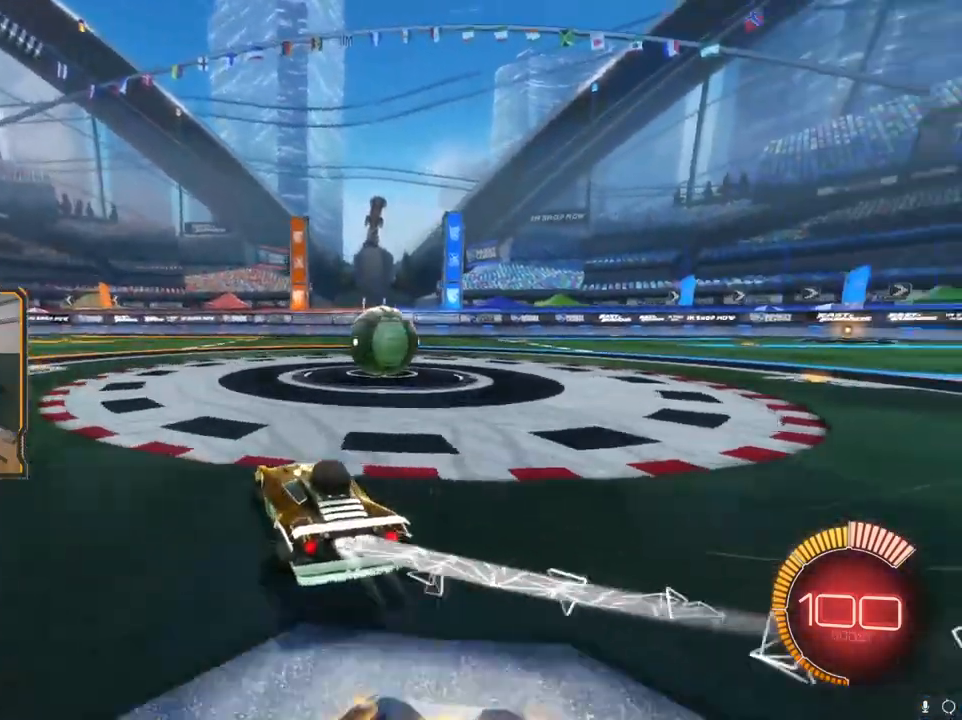
{"buttons": [], "left_stick": "right", "right_stick": "center", "events": [[50, "R1", "up"], [50, "left_stick", "right"], [83, "R2", "up"]]}
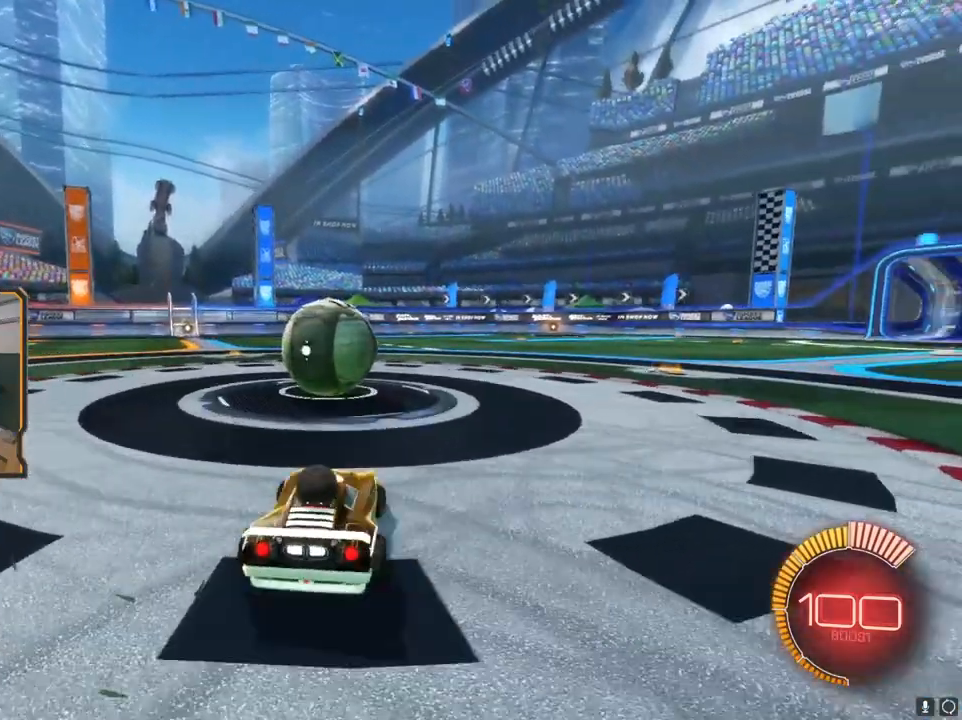
{"buttons": [], "left_stick": "center", "right_stick": "center", "events": [[17, "left_stick", "center"], [67, "R2", "down"], [233, "R2", "up"]]}
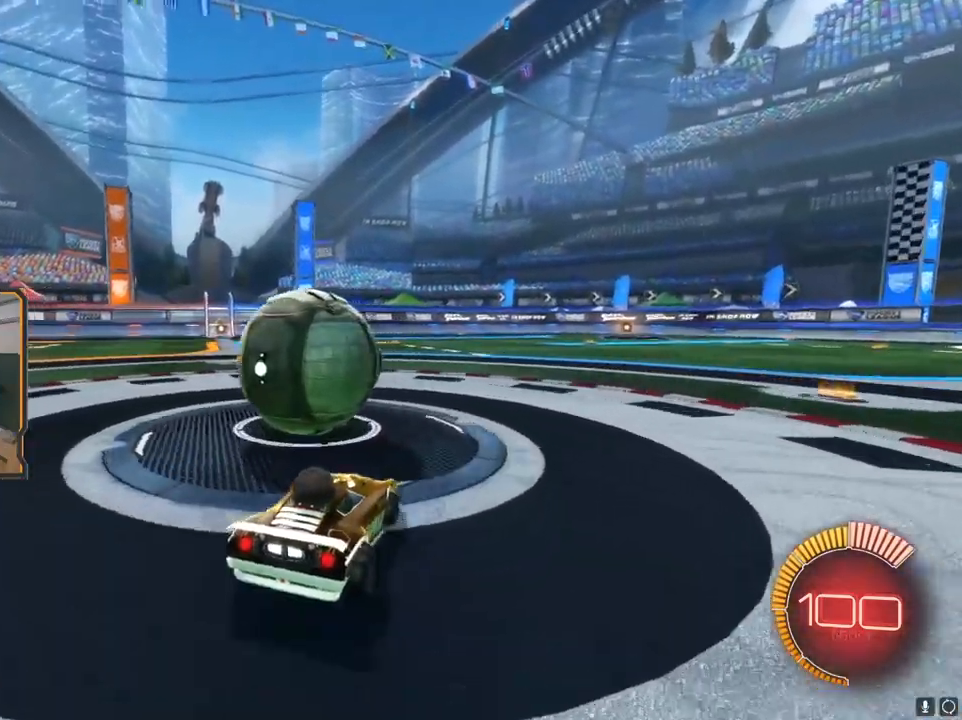
{"buttons": [], "left_stick": "center", "right_stick": "center", "events": [[33, "left_stick", "left"], [133, "R2", "down"], [300, "left_stick", "center"], [333, "R1", "down"], [467, "R1", "up"], [500, "R2", "up"]]}
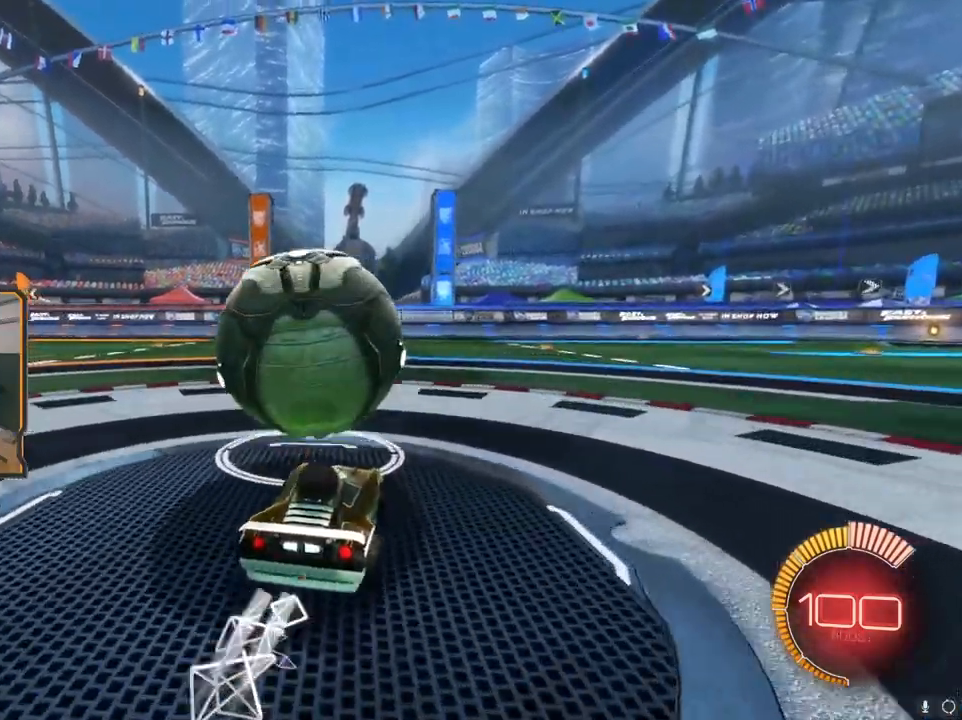
{"buttons": ["R2"], "left_stick": "center", "right_stick": "center"}
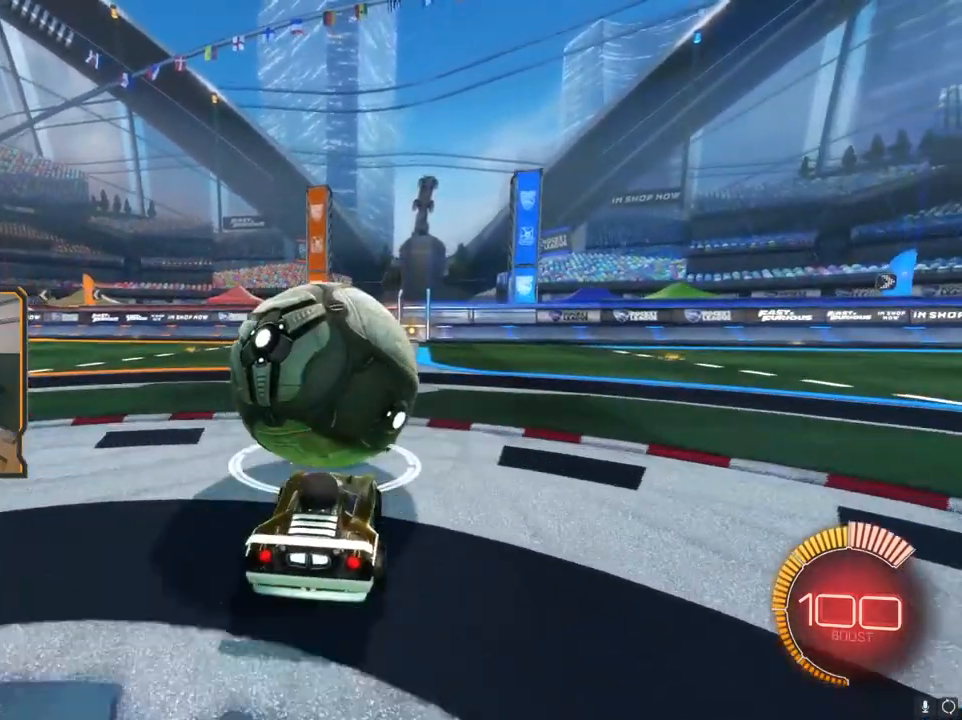
{"buttons": ["R1", "R2"], "left_stick": "center", "right_stick": "center", "events": [[50, "left_stick", "right"], [133, "left_stick", "center"], [433, "R1", "down"]]}
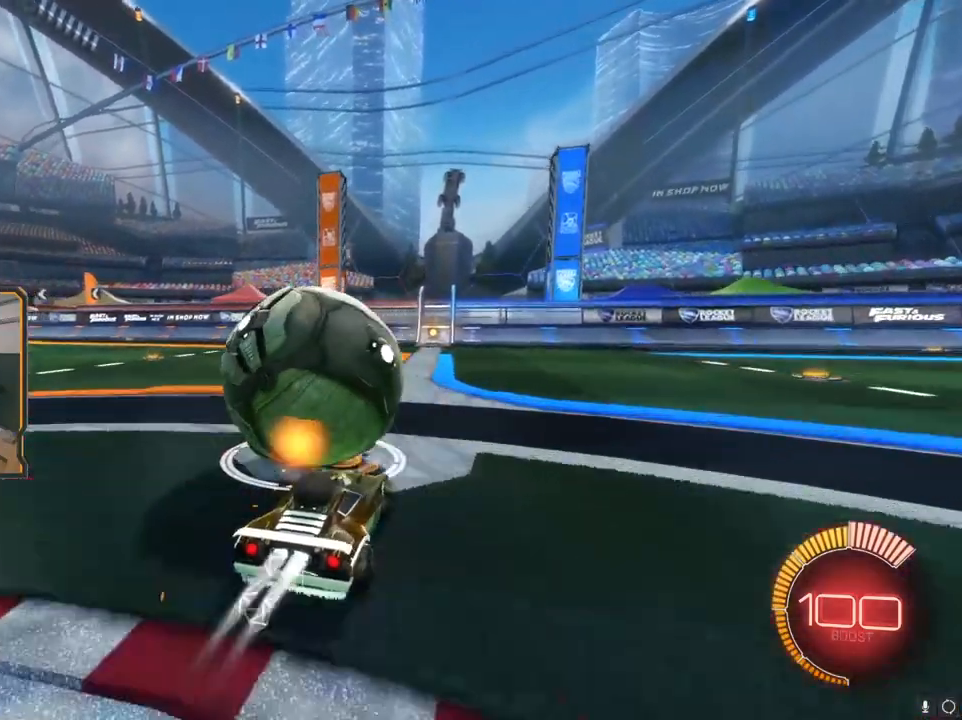
{"buttons": ["R2"], "left_stick": "center", "right_stick": "center", "events": [[217, "R1", "up"], [217, "left_stick", "left"], [383, "left_stick", "center"]]}
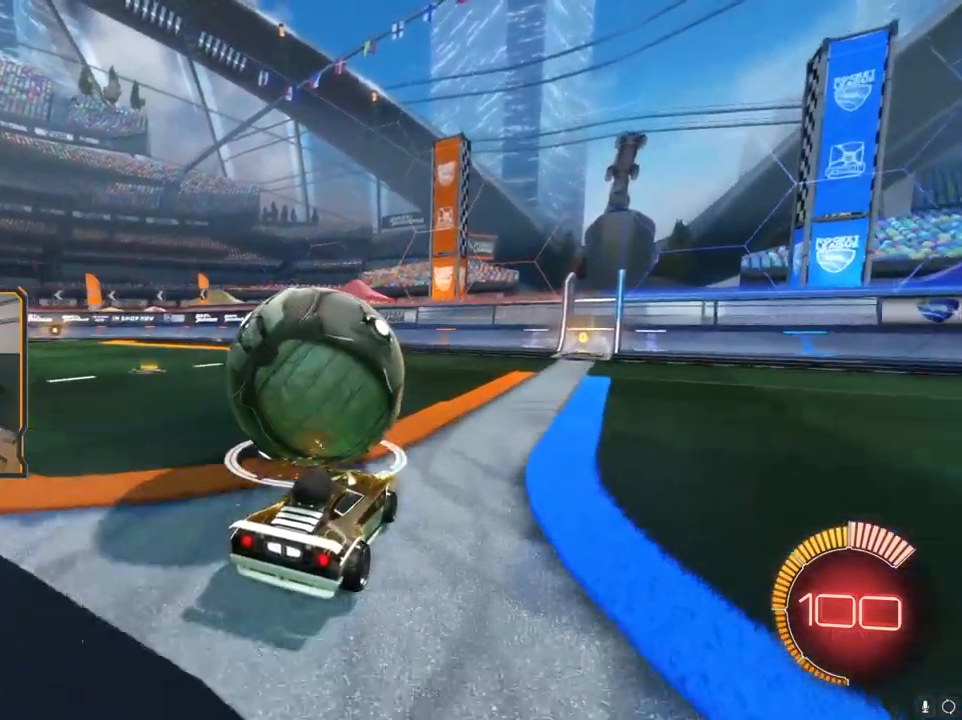
{"buttons": ["R2"], "left_stick": "center", "right_stick": "center", "events": [[383, "R1", "down"], [433, "left_stick", "right"], [500, "R1", "up"], [500, "left_stick", "center"]]}
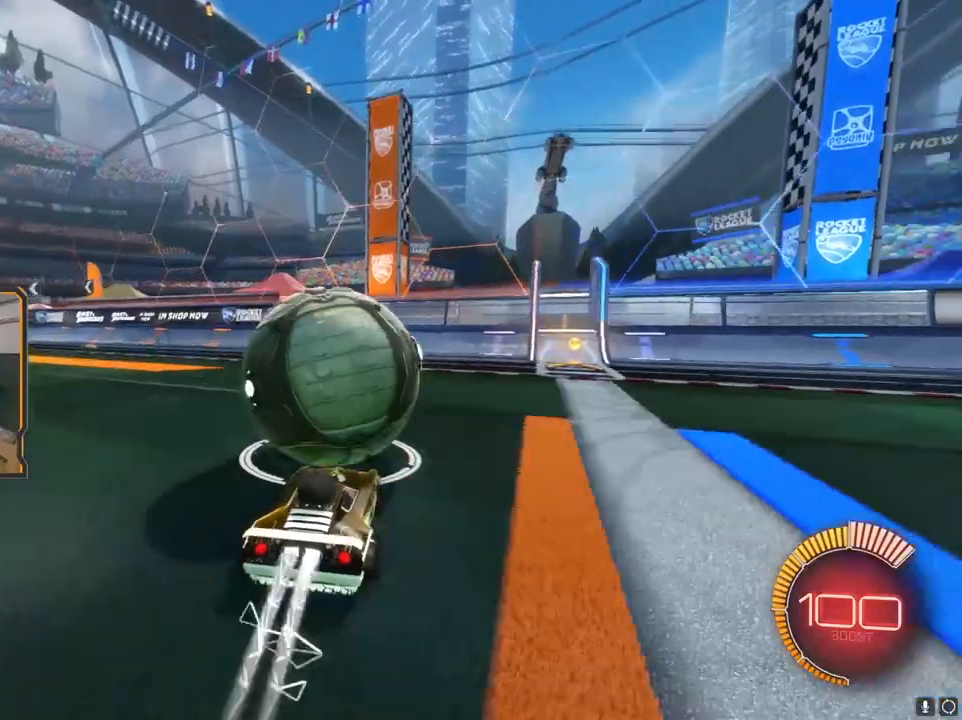
{"buttons": [], "left_stick": "center", "right_stick": "center", "events": [[33, "R2", "up"], [100, "L2", "down"], [283, "L2", "up"], [317, "left_stick", "left"], [417, "left_stick", "center"]]}
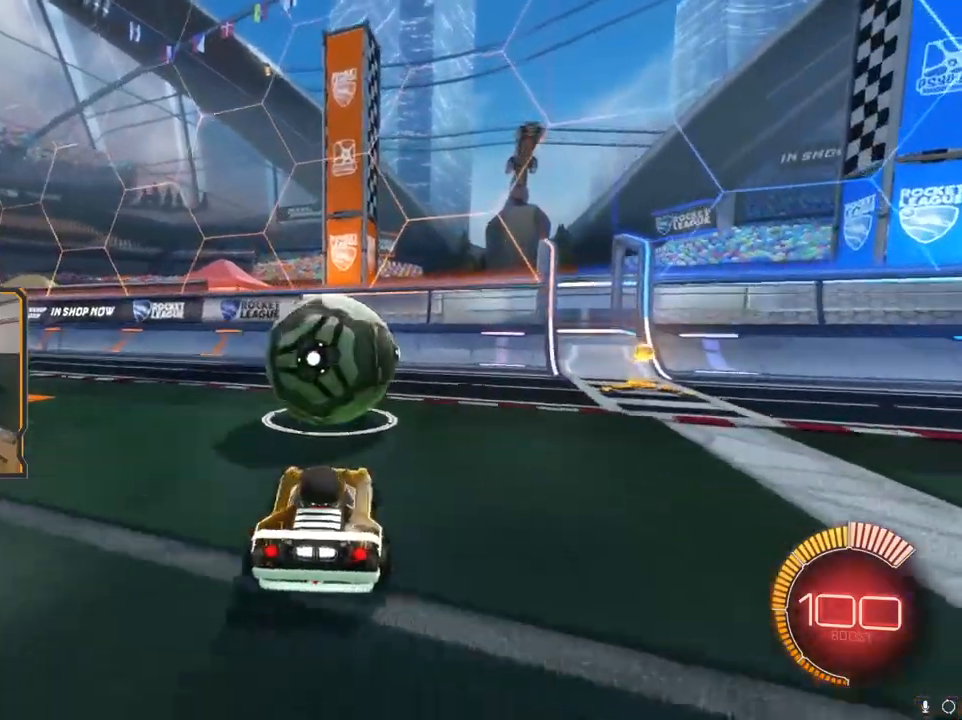
{"buttons": ["B", "R1", "R2"], "left_stick": "center", "right_stick": "center", "events": [[17, "R2", "down"], [183, "A", "down"], [183, "left_stick", "down"], [383, "A", "up"], [467, "B", "down"], [467, "R1", "down"], [467, "left_stick", "center"]]}
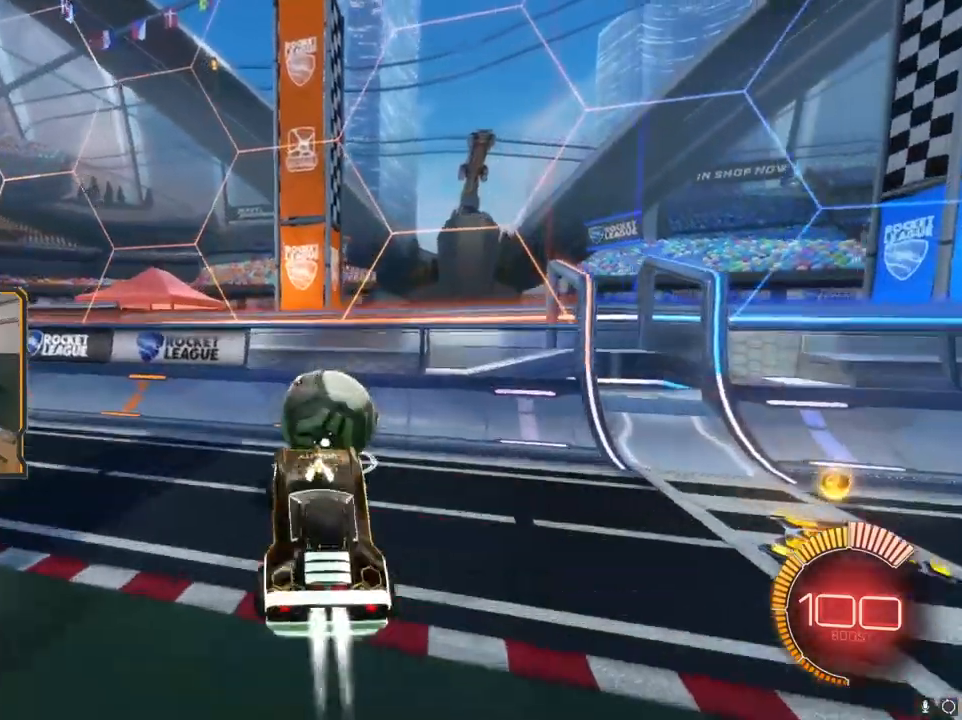
{"buttons": ["R2"], "left_stick": "up", "right_stick": "center", "events": [[233, "B", "up"], [250, "left_stick", "up"], [283, "R1", "up"], [383, "R2", "up"], [483, "R2", "down"]]}
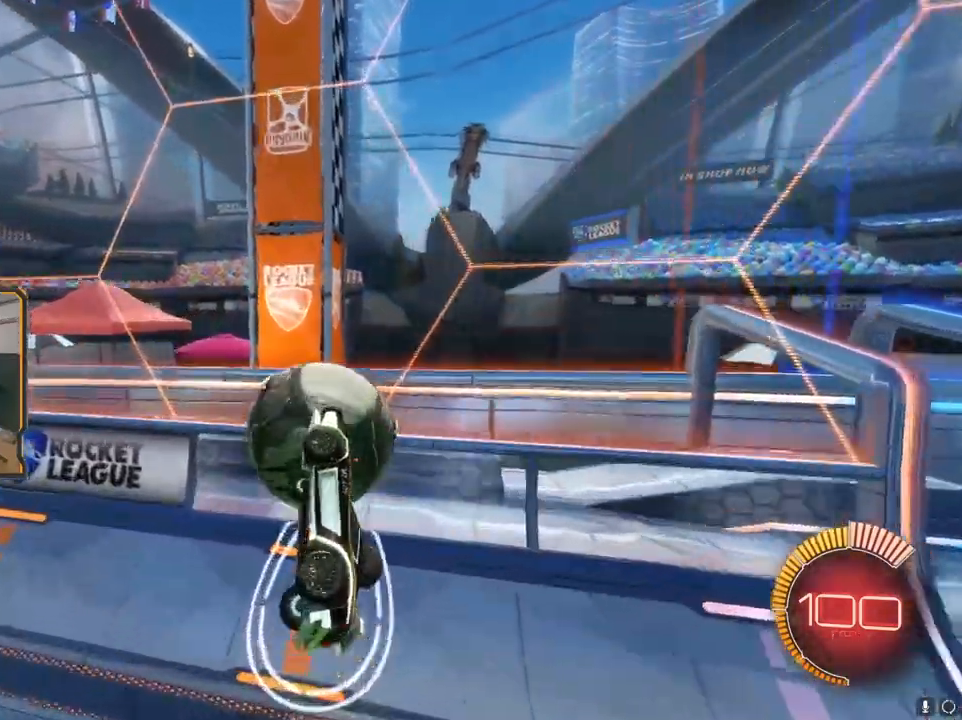
{"buttons": ["R2"], "left_stick": "down", "right_stick": "center", "events": [[67, "A", "down"], [133, "left_stick", "down"], [183, "A", "up"]]}
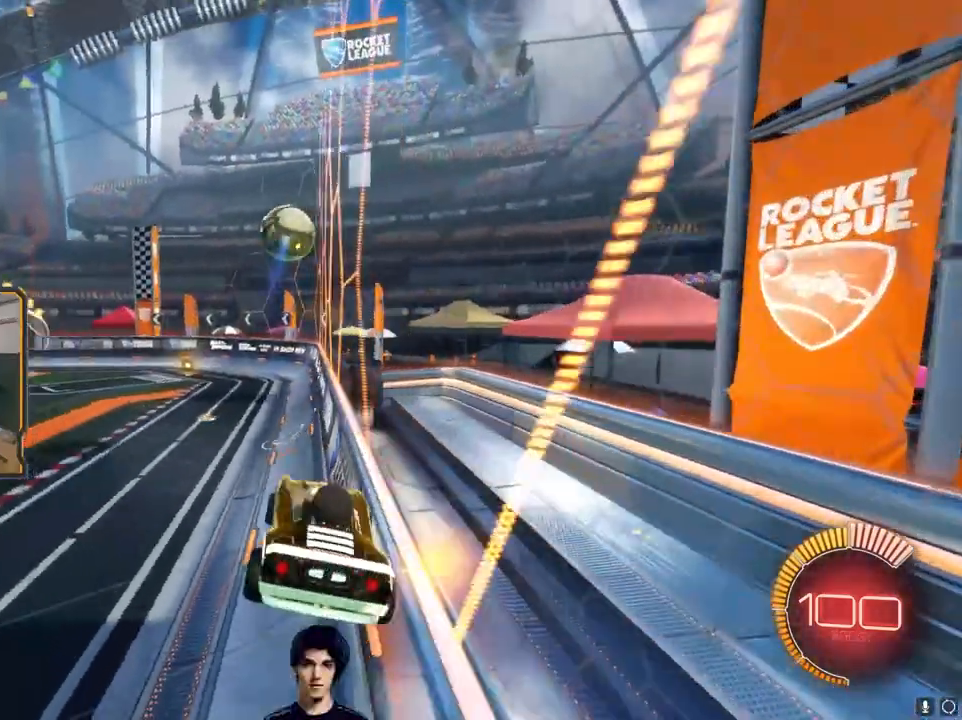
{"buttons": ["R1", "R2"], "left_stick": "down", "right_stick": "center", "events": [[217, "L1", "down"], [400, "L1", "up"], [400, "R1", "down"]]}
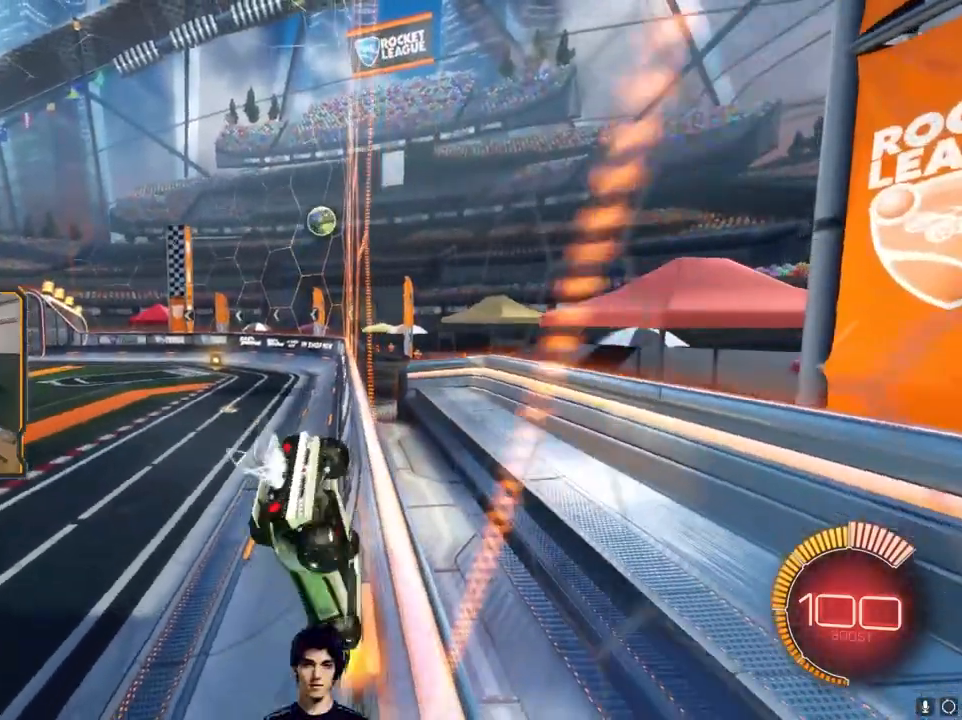
{"buttons": ["R2"], "left_stick": "right", "right_stick": "center", "events": [[167, "left_stick", "down-right"], [383, "R1", "up"], [383, "left_stick", "right"]]}
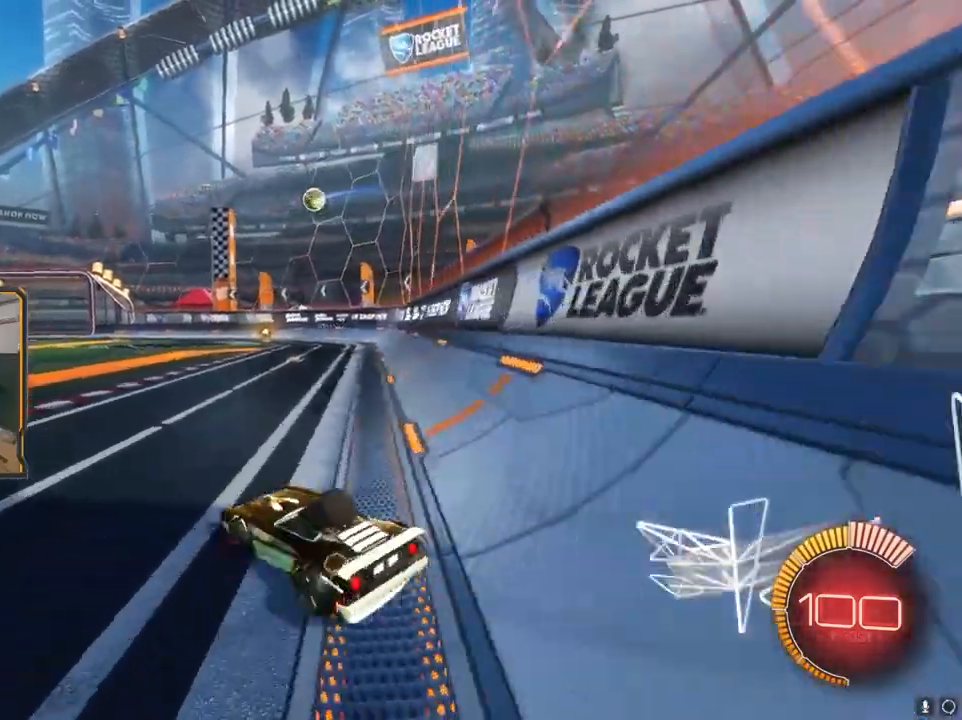
{"buttons": ["R1", "R2"], "left_stick": "up-right", "right_stick": "center", "events": [[100, "left_stick", "center"], [183, "A", "down"], [183, "R1", "down"], [267, "A", "up"], [300, "left_stick", "up-right"], [350, "A", "down"], [450, "A", "up"]]}
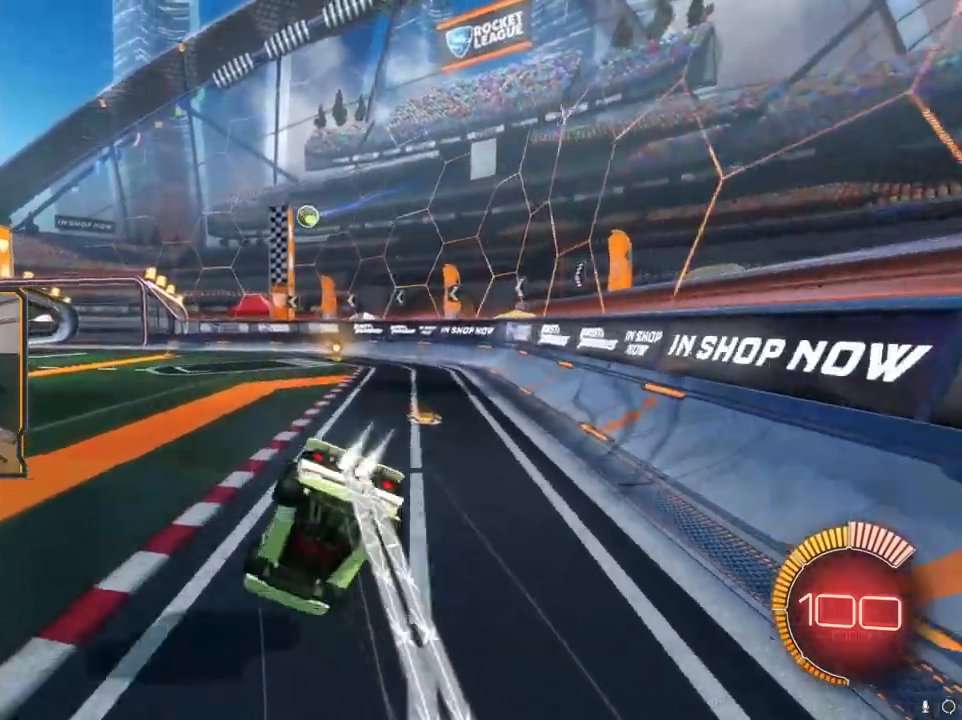
{"buttons": ["R2"], "left_stick": "right", "right_stick": "center", "events": [[100, "X", "down"], [117, "left_stick", "right"], [283, "R1", "up"], [483, "X", "up"]]}
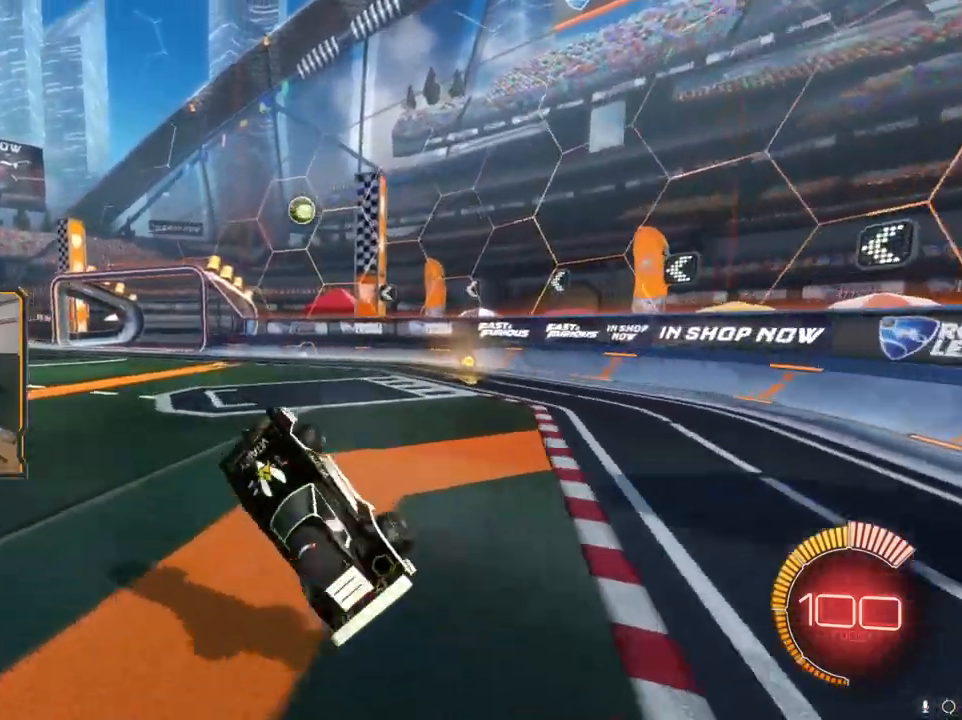
{"buttons": ["R1", "R2"], "left_stick": "left", "right_stick": "center", "events": [[67, "left_stick", "center"], [300, "left_stick", "left"], [400, "R1", "down"]]}
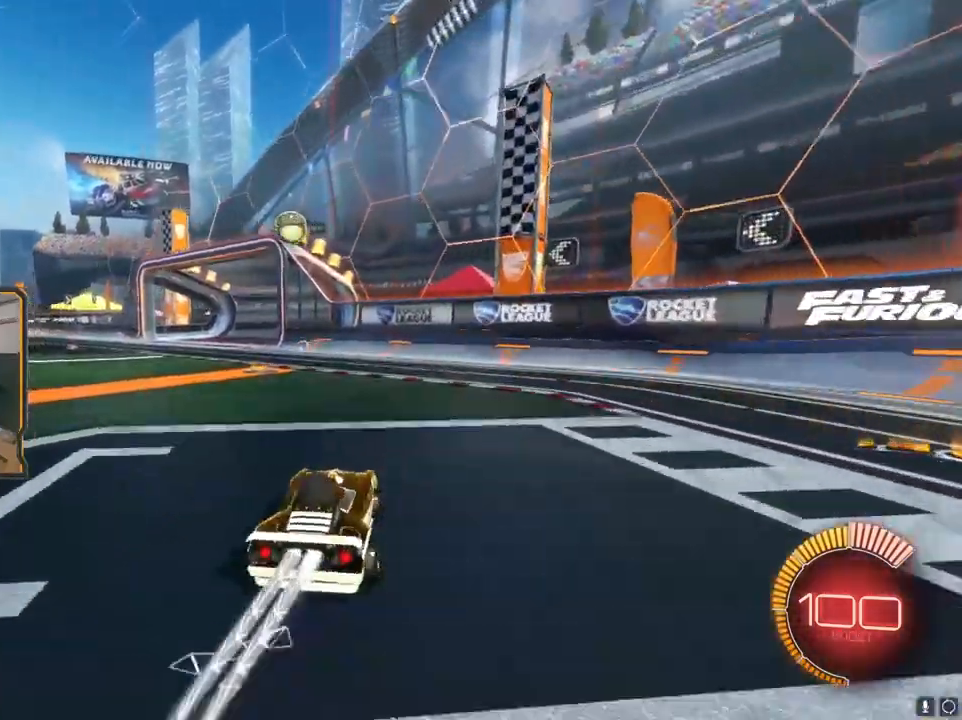
{"buttons": ["R2"], "left_stick": "left", "right_stick": "center", "events": [[67, "R1", "up"], [133, "left_stick", "center"], [217, "Y", "down"], [333, "Y", "up"], [333, "left_stick", "left"]]}
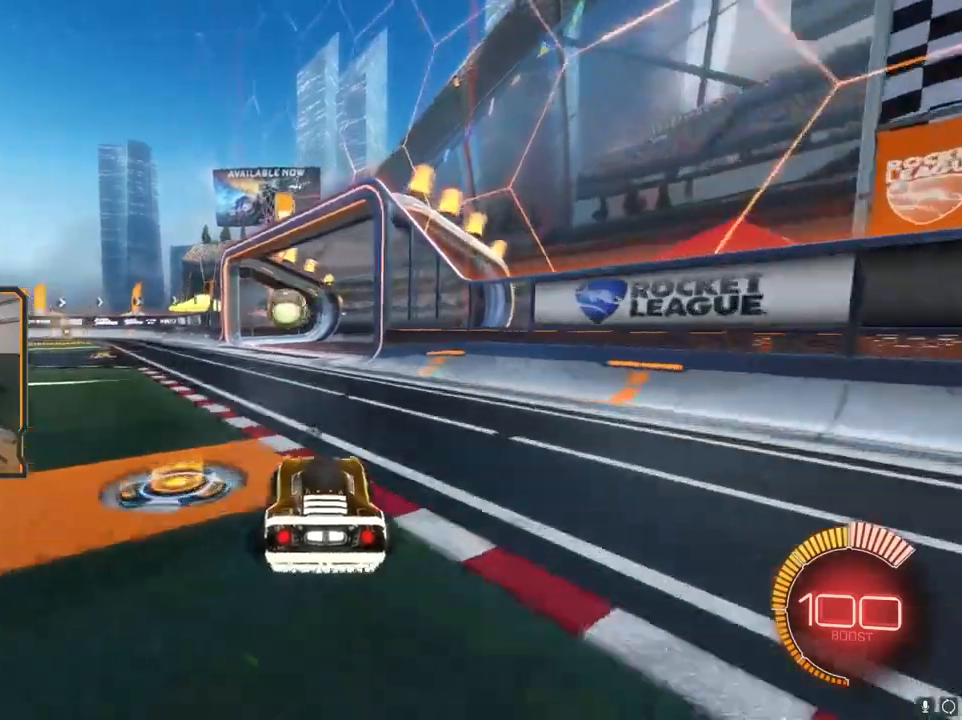
{"buttons": ["R2"], "left_stick": "left", "right_stick": "center", "events": [[17, "left_stick", "center"], [383, "left_stick", "left"]]}
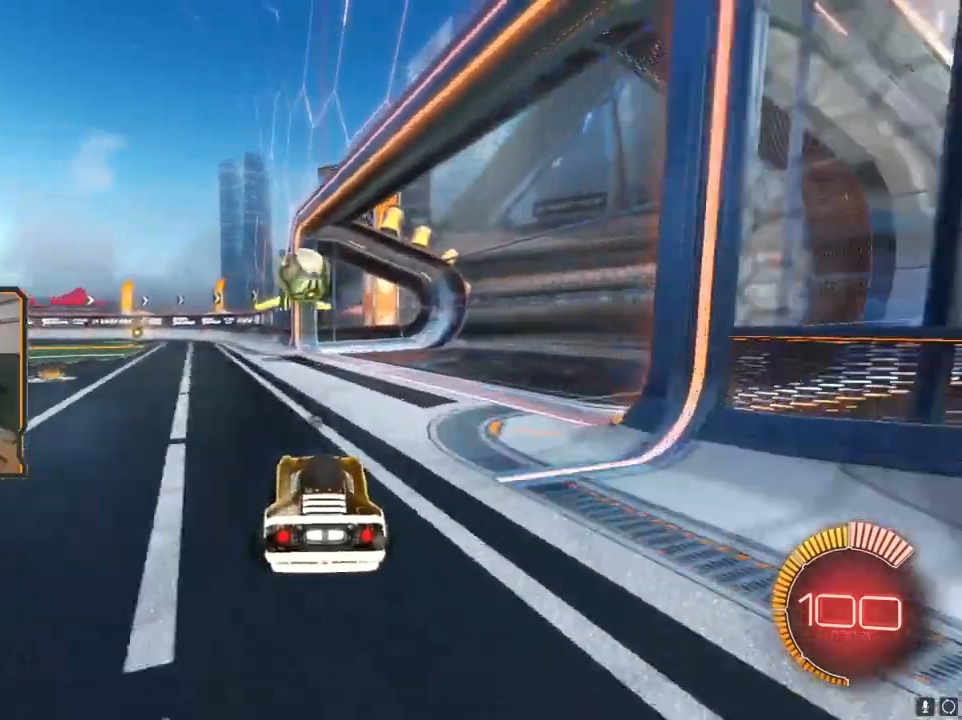
{"buttons": [], "left_stick": "center", "right_stick": "center", "events": [[50, "left_stick", "center"], [117, "R2", "up"], [350, "Y", "down"], [450, "Y", "up"]]}
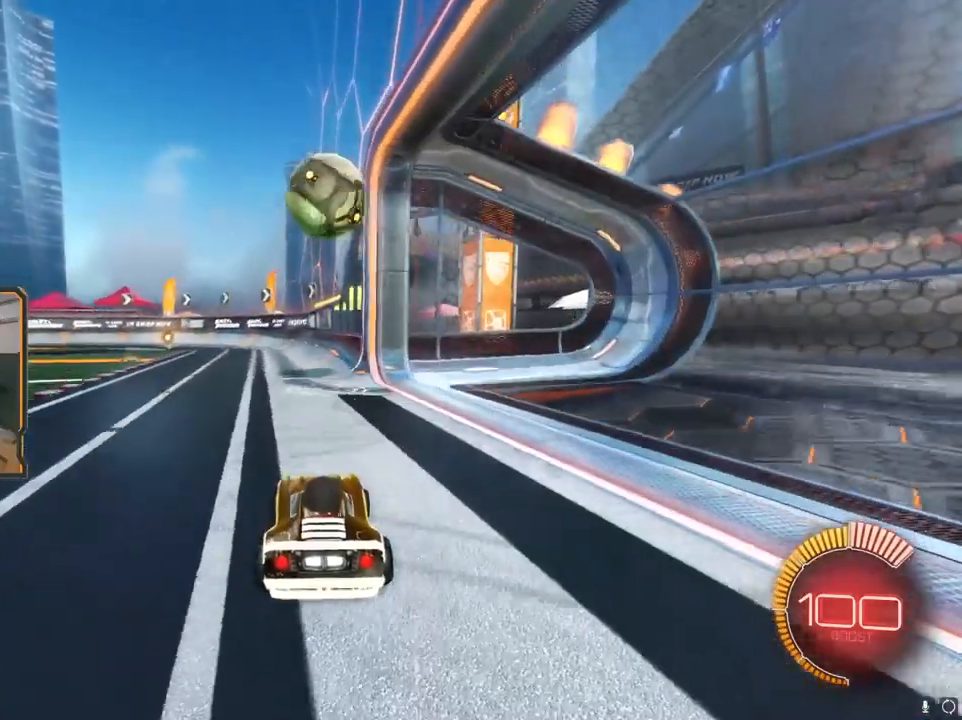
{"buttons": [], "left_stick": "center", "right_stick": "center", "events": [[67, "R2", "down"], [183, "R2", "up"]]}
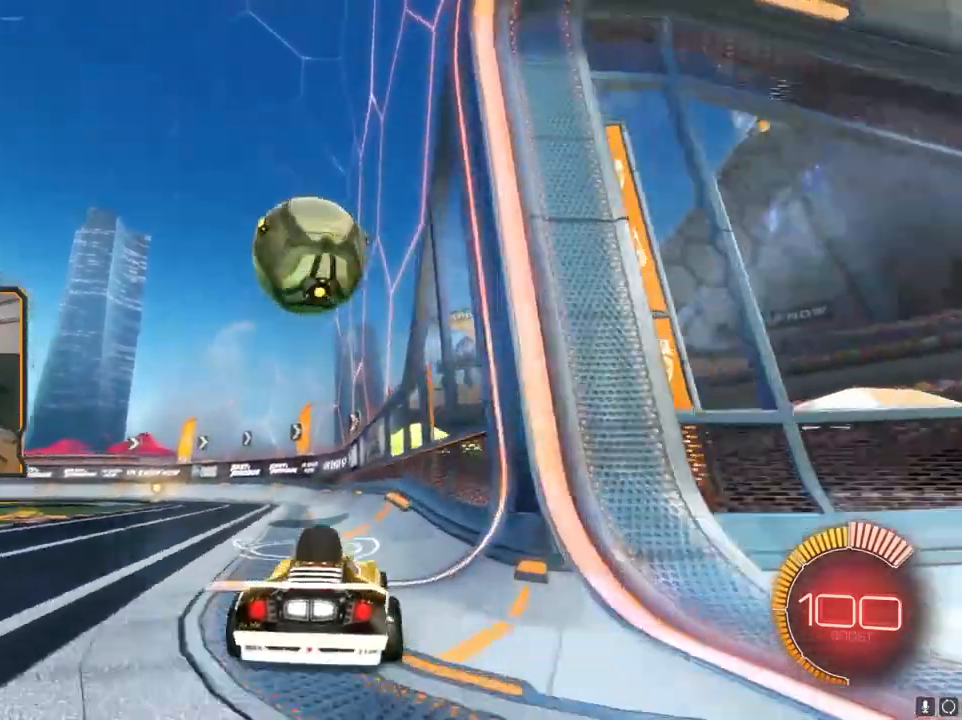
{"buttons": ["R2"], "left_stick": "left", "right_stick": "center", "events": [[250, "R2", "down"], [367, "R2", "up"], [383, "left_stick", "left"], [500, "R2", "down"]]}
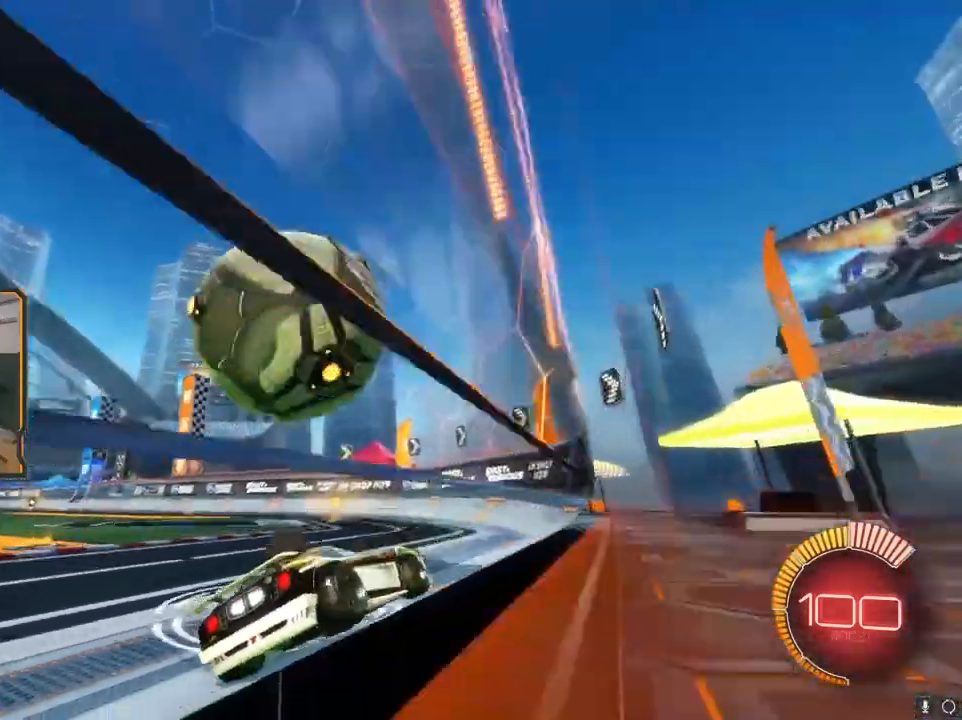
{"buttons": ["R2"], "left_stick": "left", "right_stick": "center"}
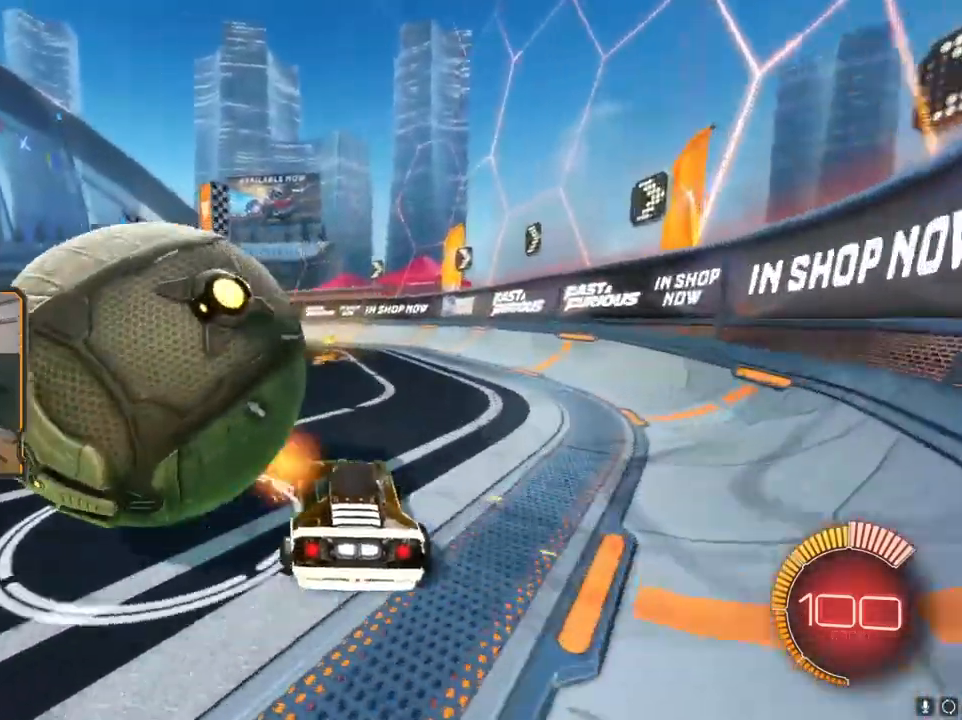
{"buttons": ["R1", "R2"], "left_stick": "left", "right_stick": "center", "events": [[250, "R1", "down"]]}
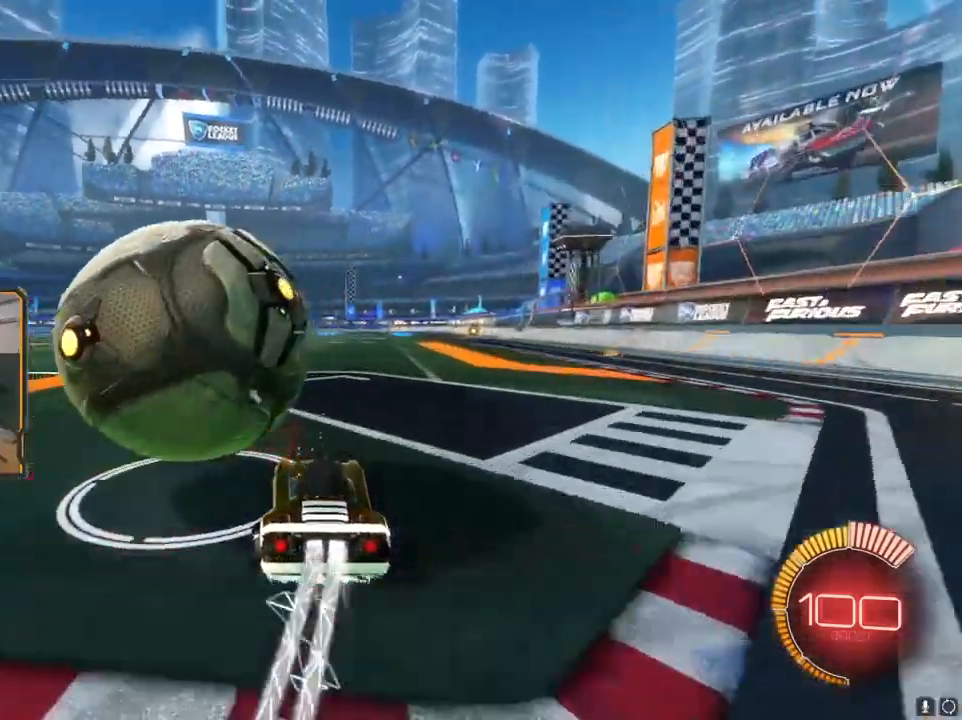
{"buttons": [], "left_stick": "center", "right_stick": "center", "events": [[50, "left_stick", "center"], [83, "R1", "up"], [250, "left_stick", "left"], [367, "left_stick", "center"], [383, "R2", "up"]]}
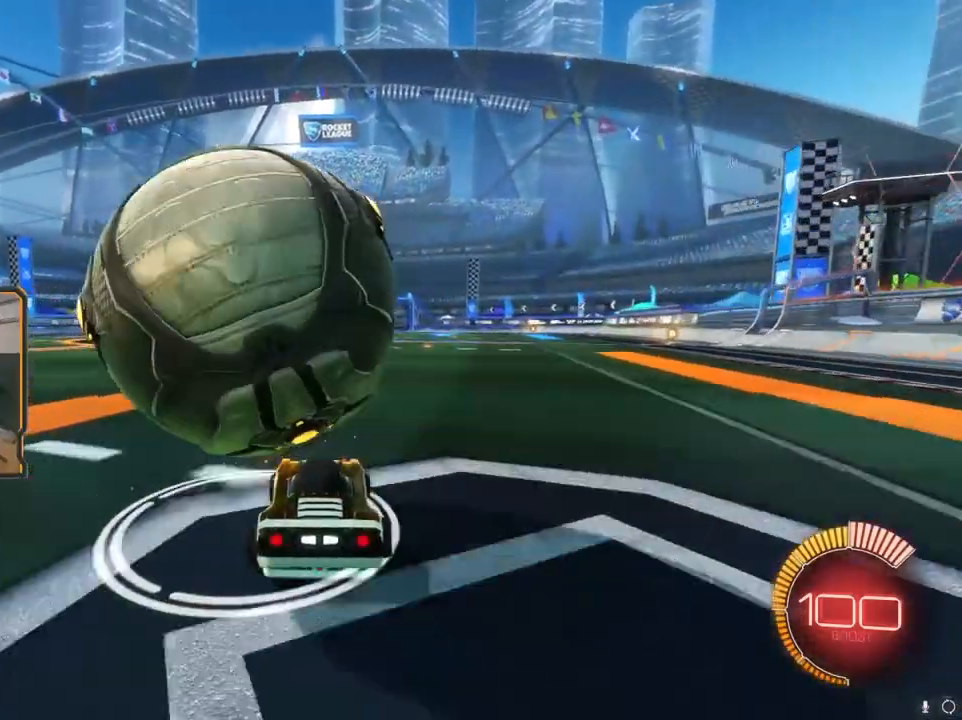
{"buttons": [], "left_stick": "center", "right_stick": "center", "events": [[350, "R2", "down"], [433, "left_stick", "right"], [483, "R2", "up"], [500, "left_stick", "center"]]}
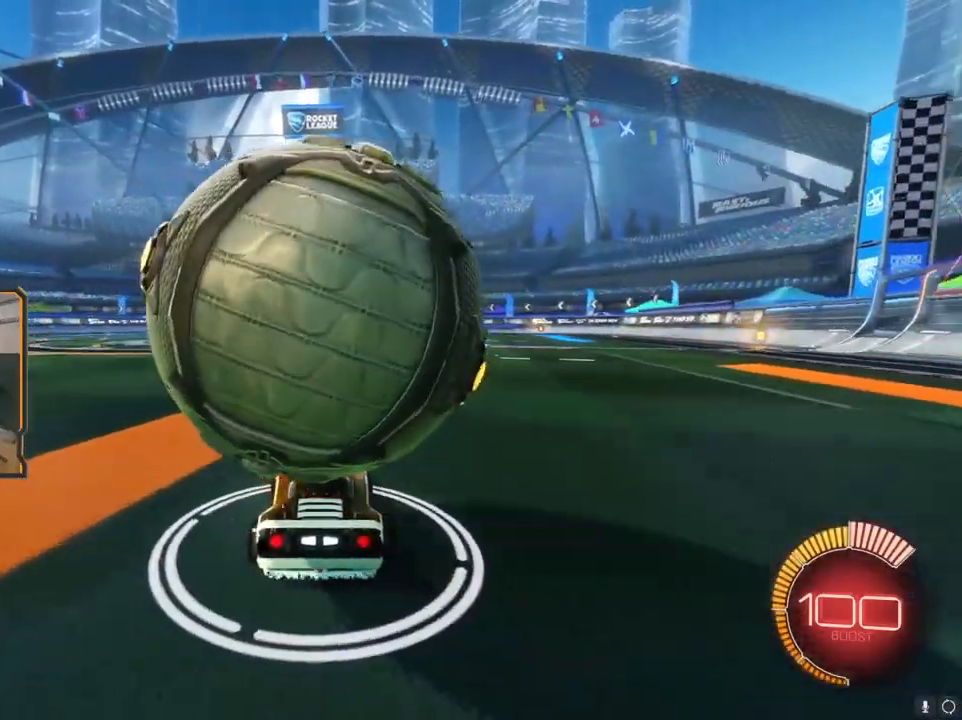
{"buttons": [], "left_stick": "center", "right_stick": "center", "events": []}
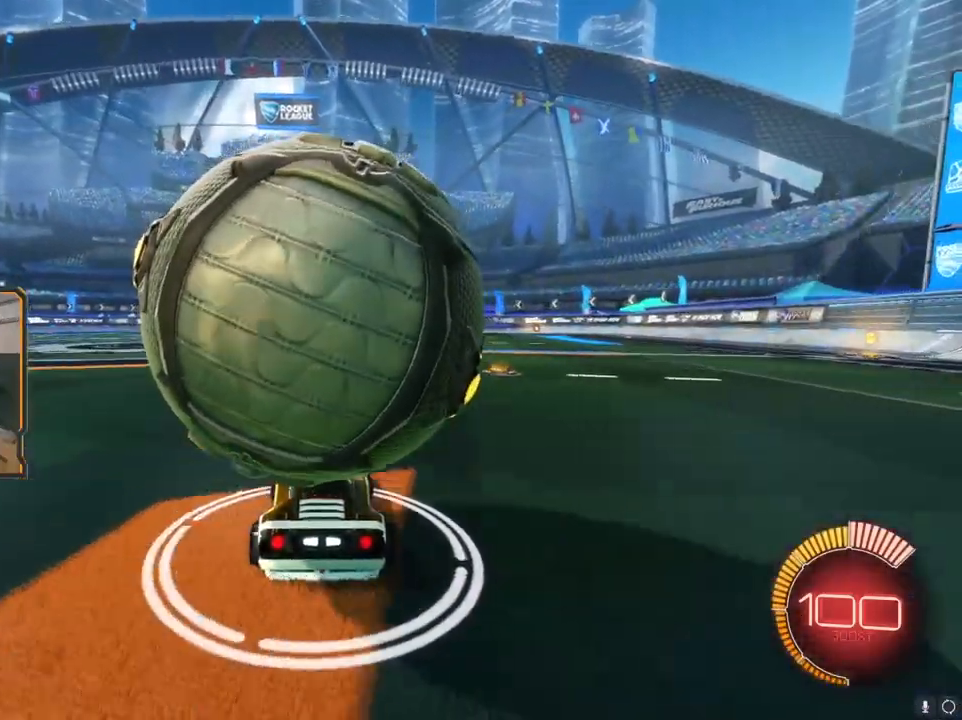
{"buttons": [], "left_stick": "right", "right_stick": "center", "events": [[67, "R2", "down"], [83, "left_stick", "left"], [167, "left_stick", "center"], [367, "R2", "up"], [500, "left_stick", "right"]]}
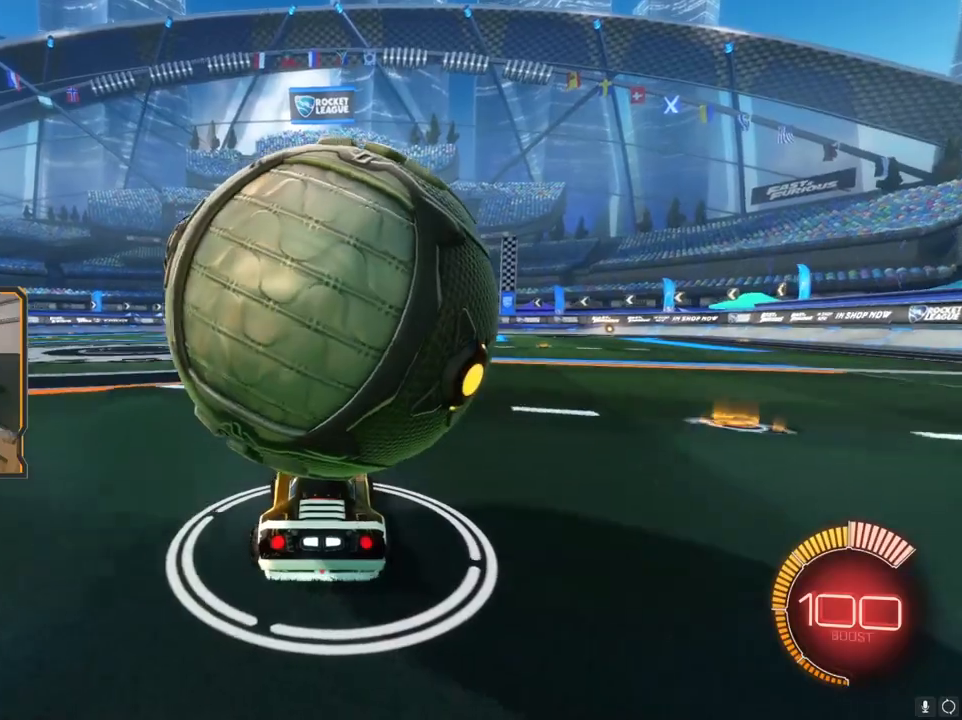
{"buttons": [], "left_stick": "center", "right_stick": "center", "events": [[33, "left_stick", "center"], [83, "R2", "down"], [283, "left_stick", "right"], [367, "left_stick", "center"], [450, "R2", "up"]]}